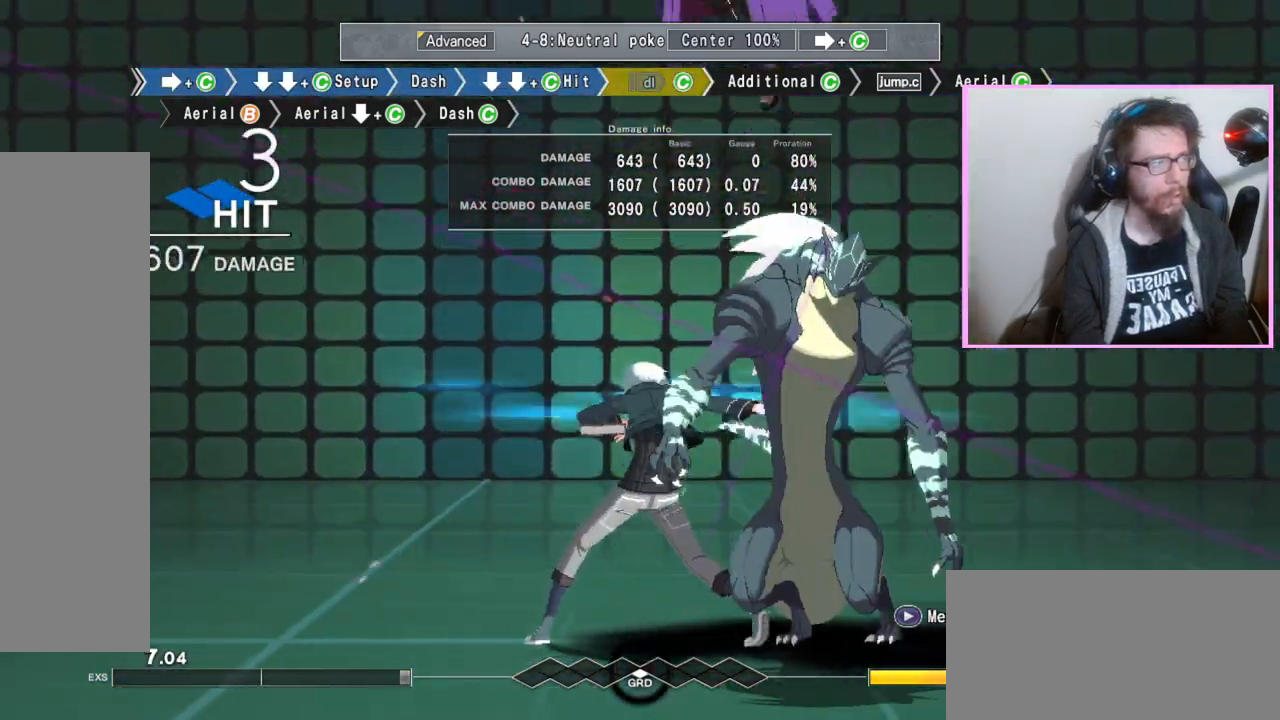
Gameplay with a controller (arcade stick); each line is a JSON object with the inputs held at the frame after it (dt_ms = milliseconds from this image to that frame). "events" lists button and stick changes between this image and that frame as [ms after this image, input, new state], when the widget could be followed in between. Not read: L3 R3.
{"dt_ms": 500, "buttons": [], "events": []}
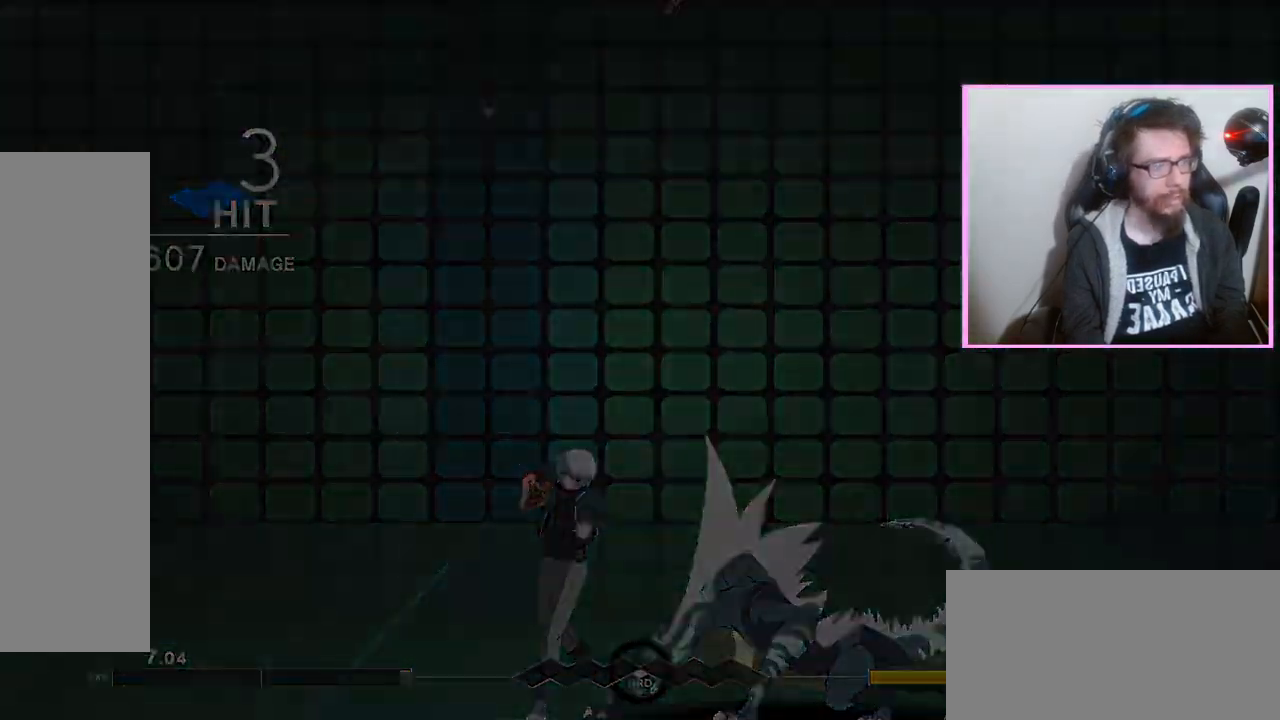
{"dt_ms": 500, "buttons": [], "events": [[350, "B", "down"], [433, "B", "up"]]}
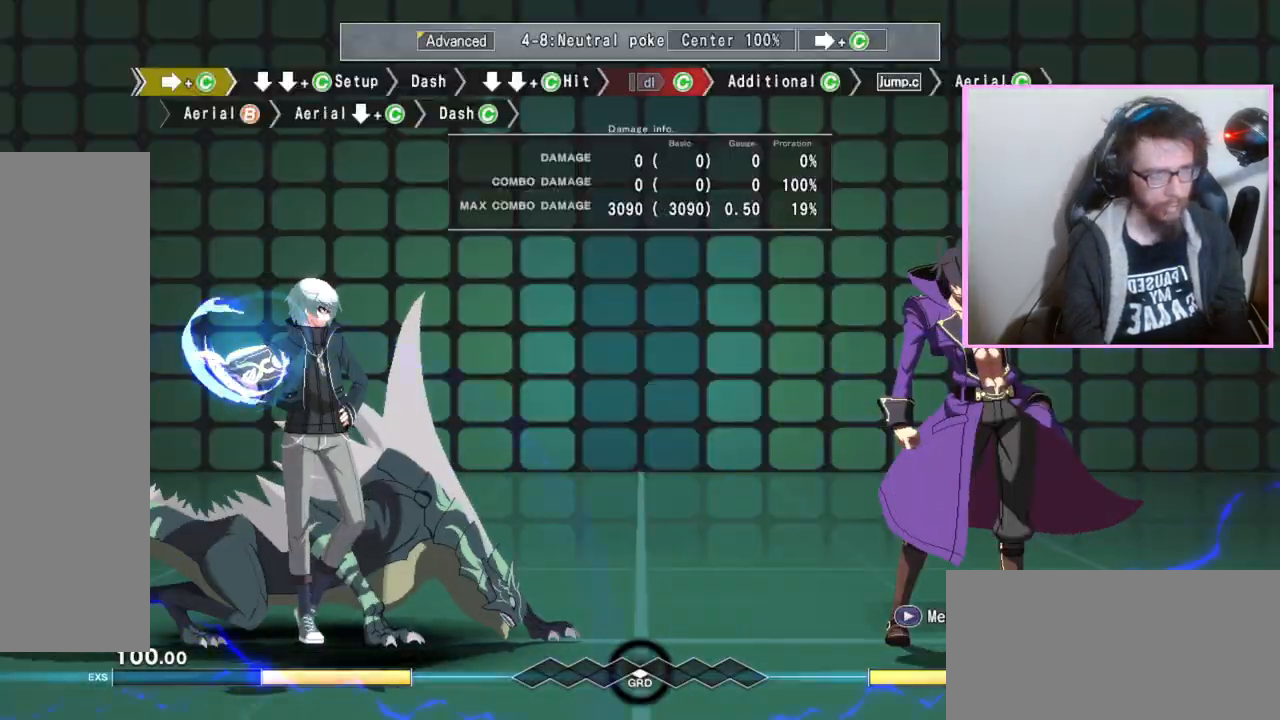
{"dt_ms": 500, "buttons": ["DPAD_DOWN"]}
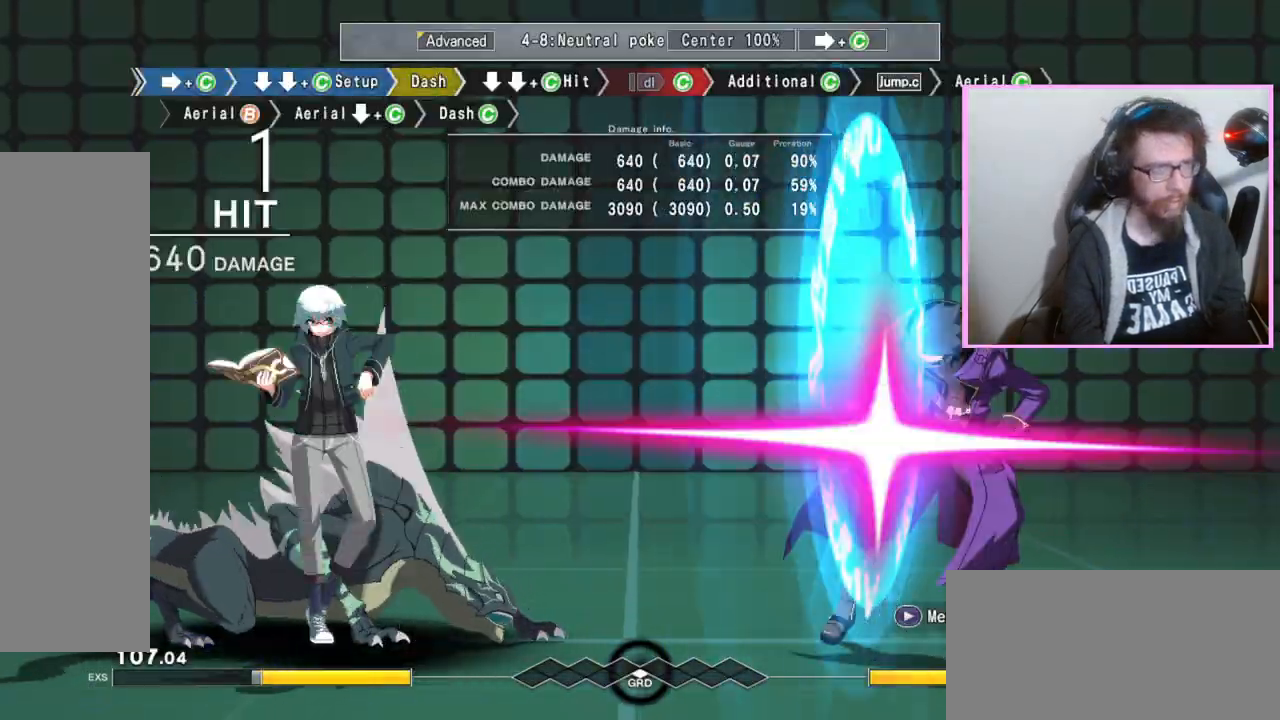
{"dt_ms": 500, "buttons": [], "events": [[17, "C", "down"], [33, "DPAD_DOWN", "up"], [67, "C", "up"]]}
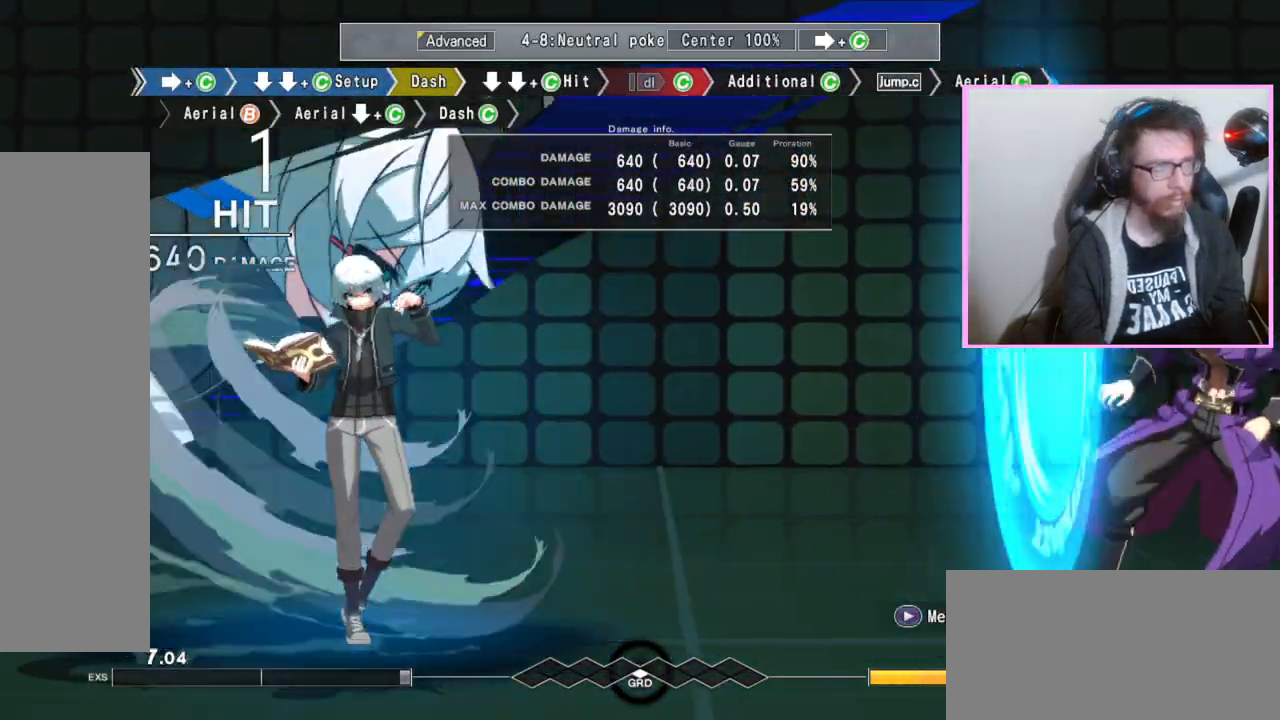
{"dt_ms": 500, "buttons": []}
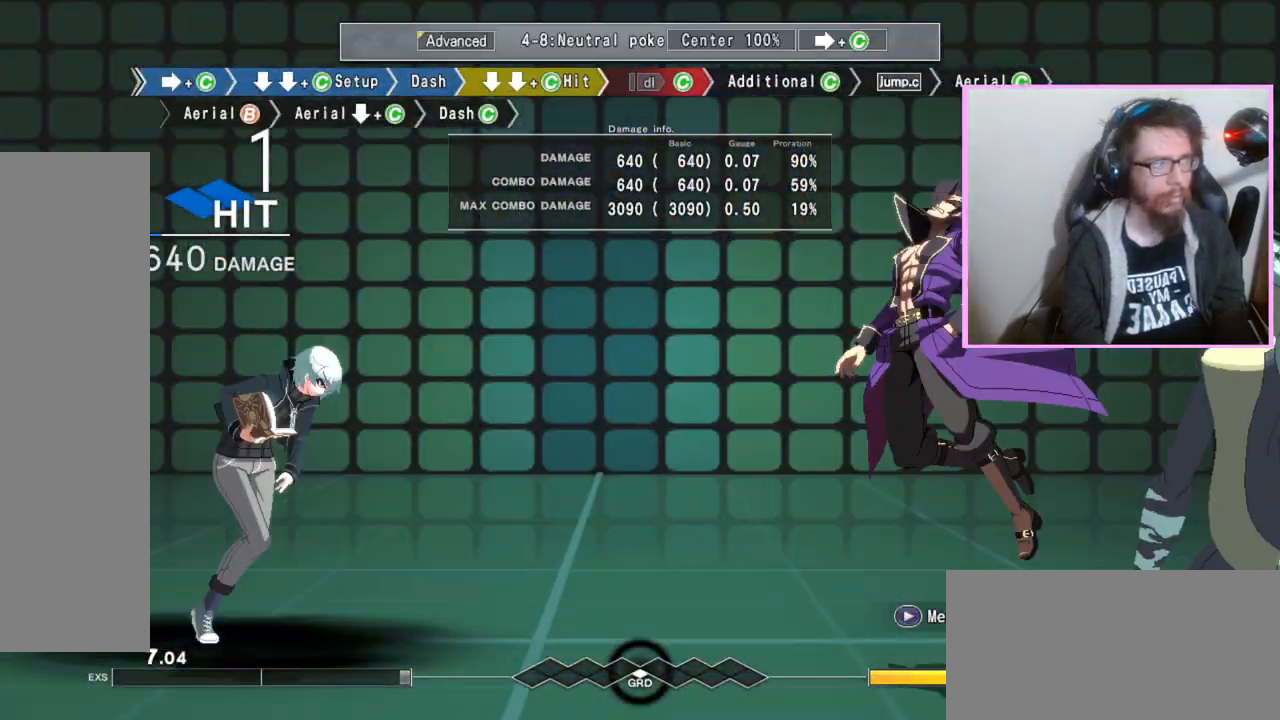
{"dt_ms": 500, "buttons": [], "events": [[117, "DPAD_RIGHT", "down"], [183, "DPAD_RIGHT", "up"]]}
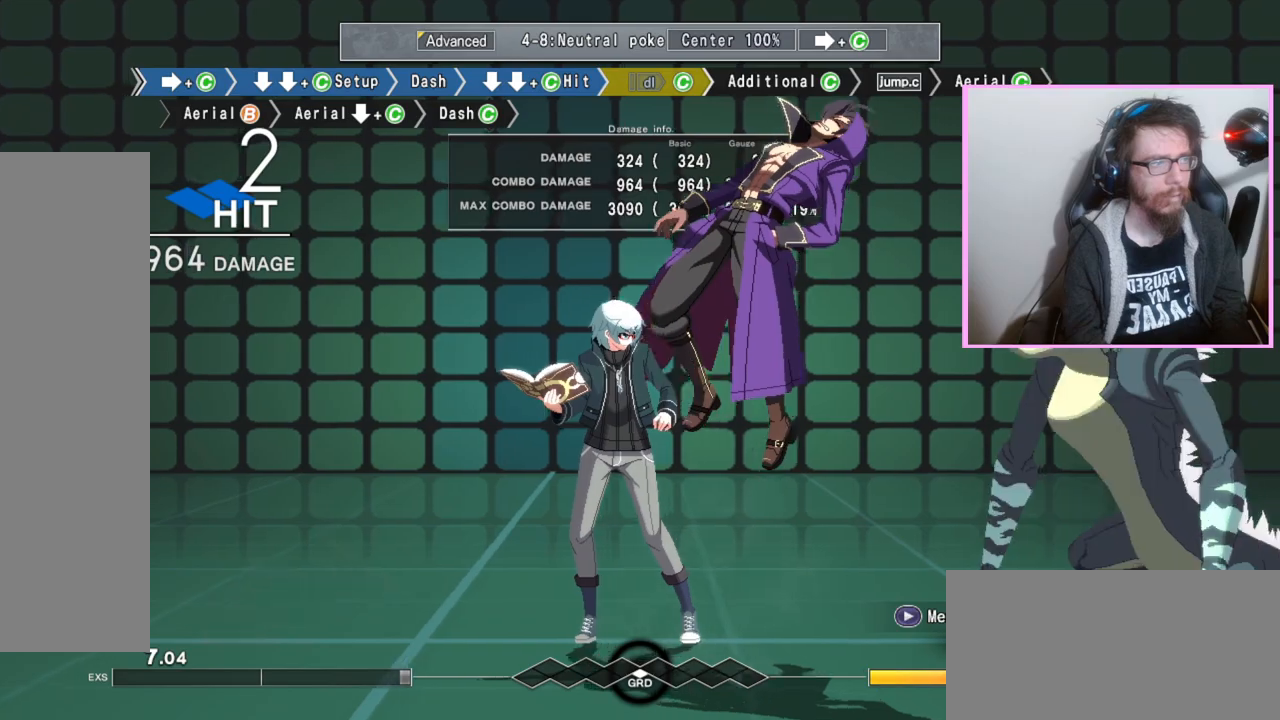
{"dt_ms": 500, "buttons": [], "events": []}
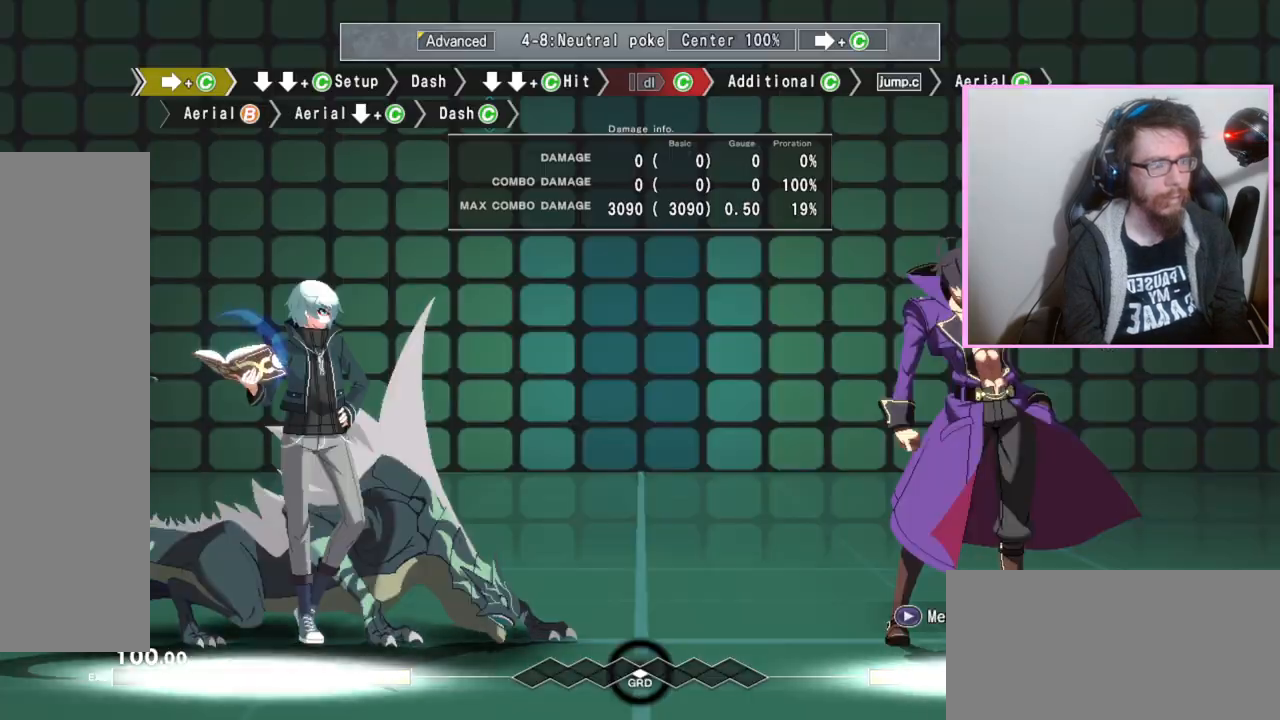
{"dt_ms": 1000, "buttons": []}
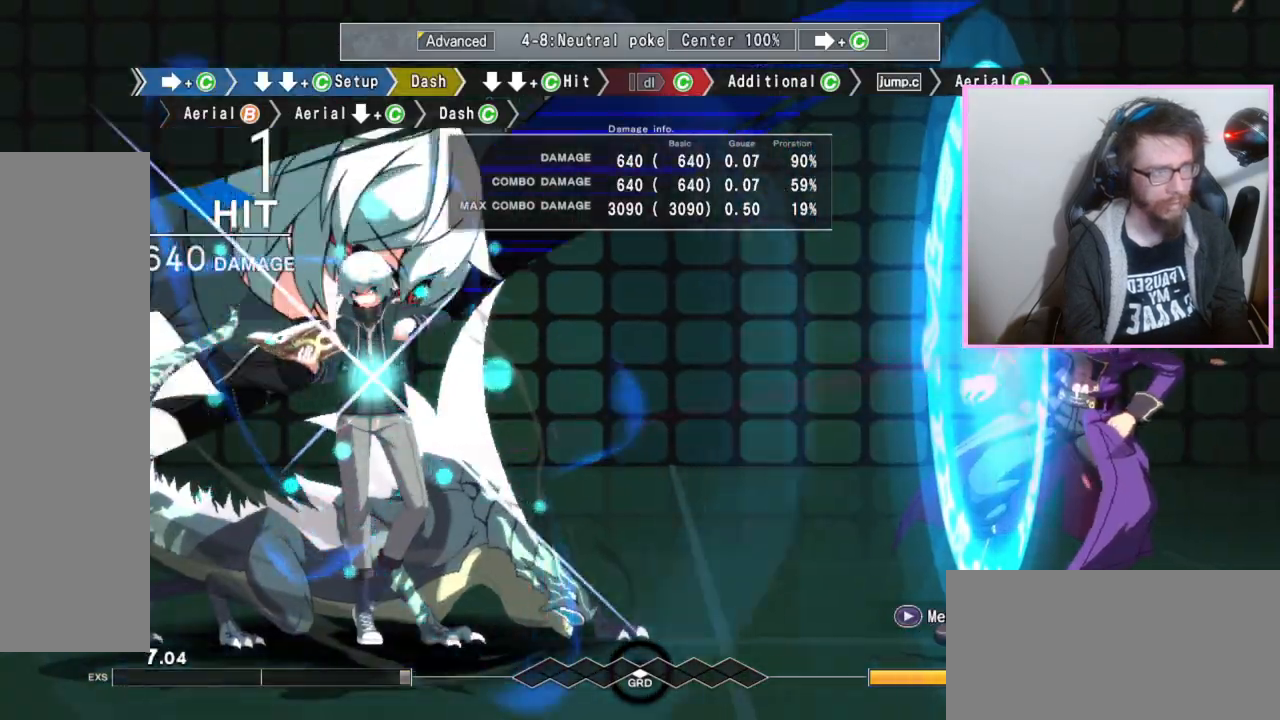
{"dt_ms": 500, "buttons": [], "events": []}
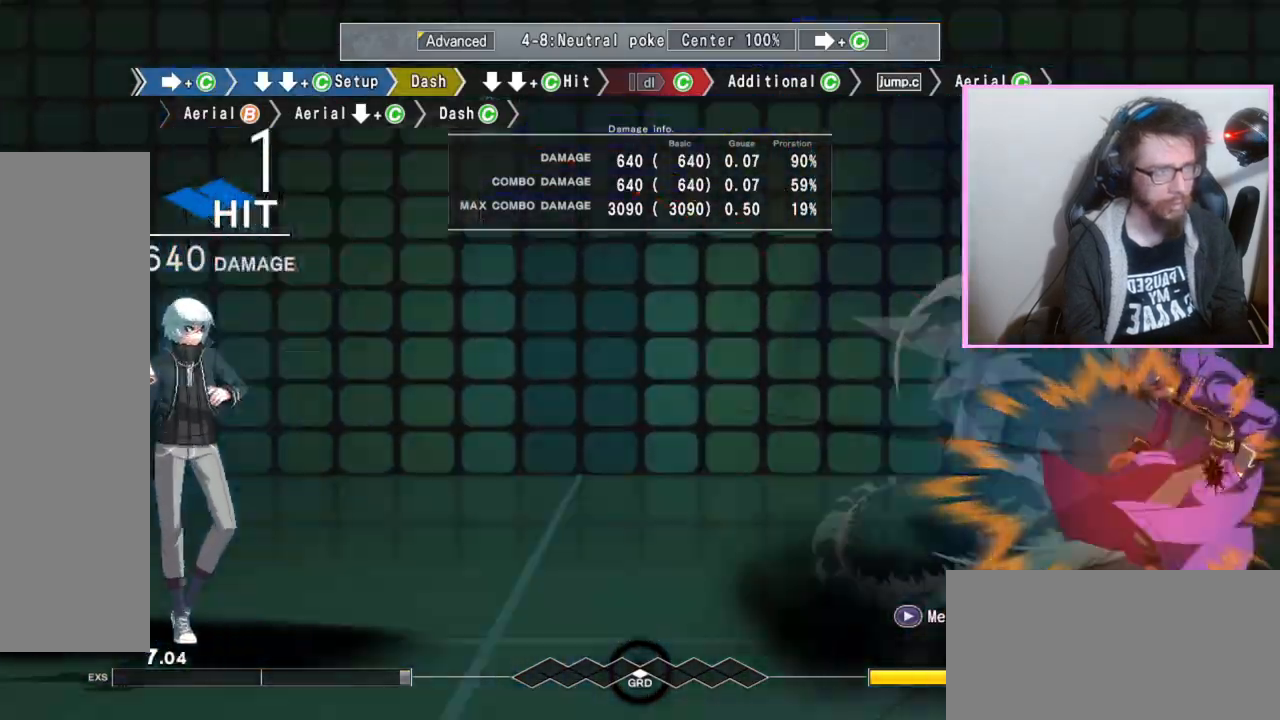
{"dt_ms": 500, "buttons": [], "events": []}
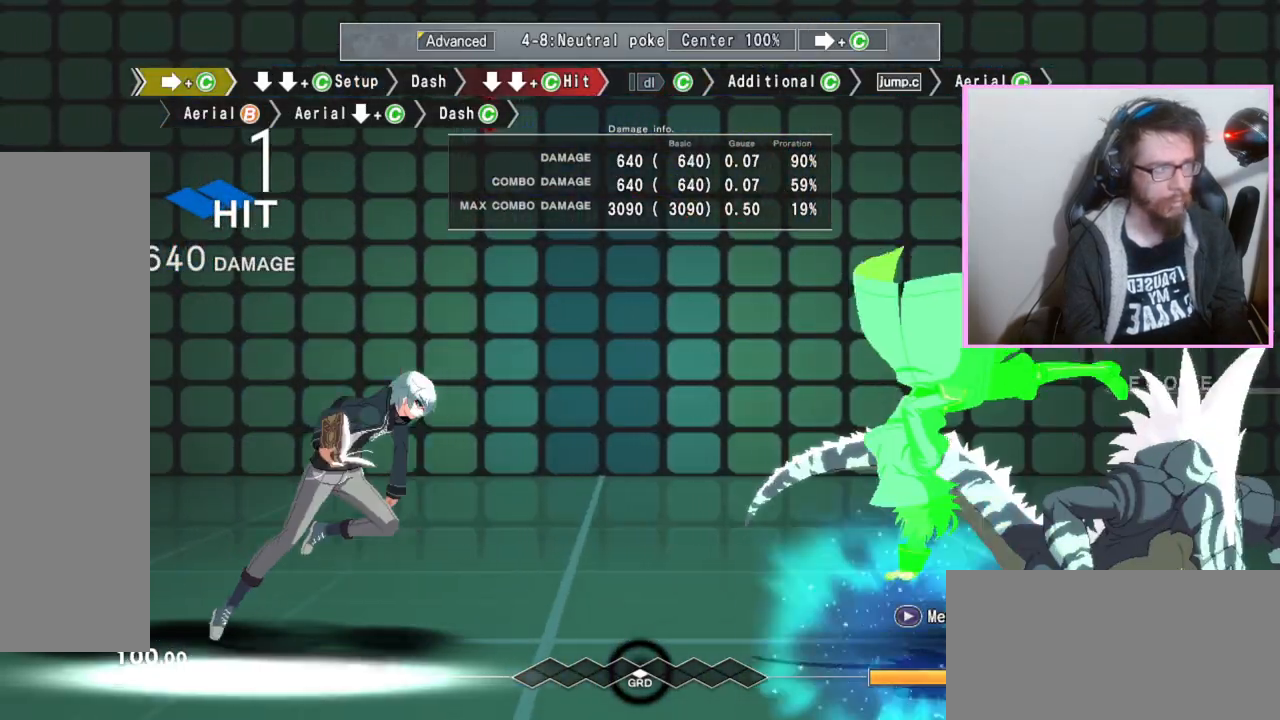
{"dt_ms": 500, "buttons": [], "events": []}
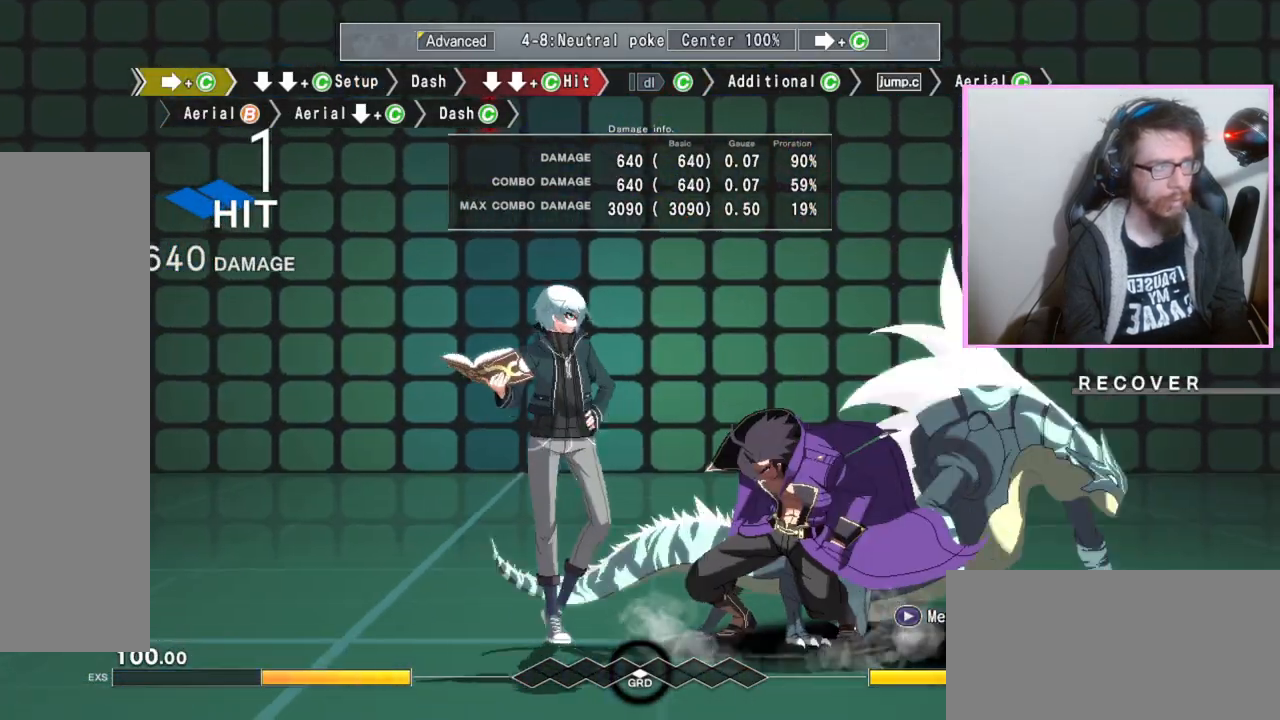
{"dt_ms": 500, "buttons": [], "events": []}
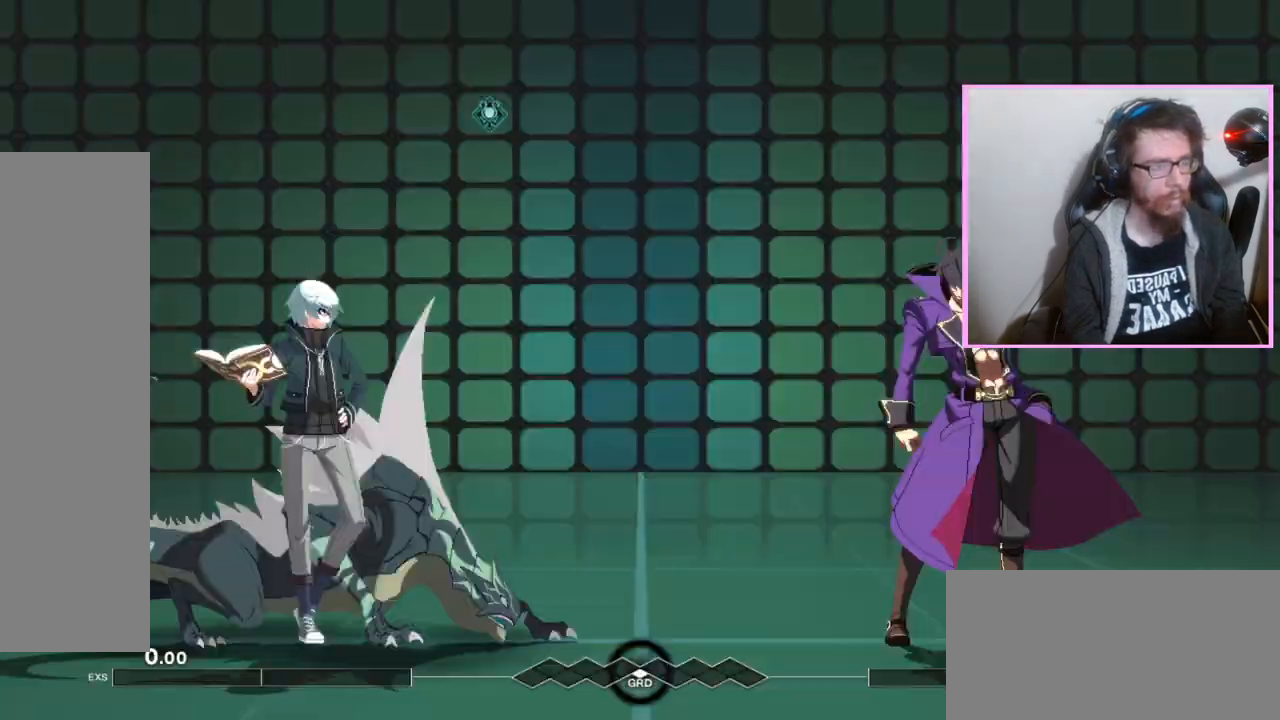
{"dt_ms": 500, "buttons": [], "events": [[150, "C", "down"], [200, "C", "up"], [283, "DPAD_DOWN", "down"], [333, "DPAD_DOWN", "up"], [383, "DPAD_DOWN", "down"], [450, "DPAD_DOWN", "up"]]}
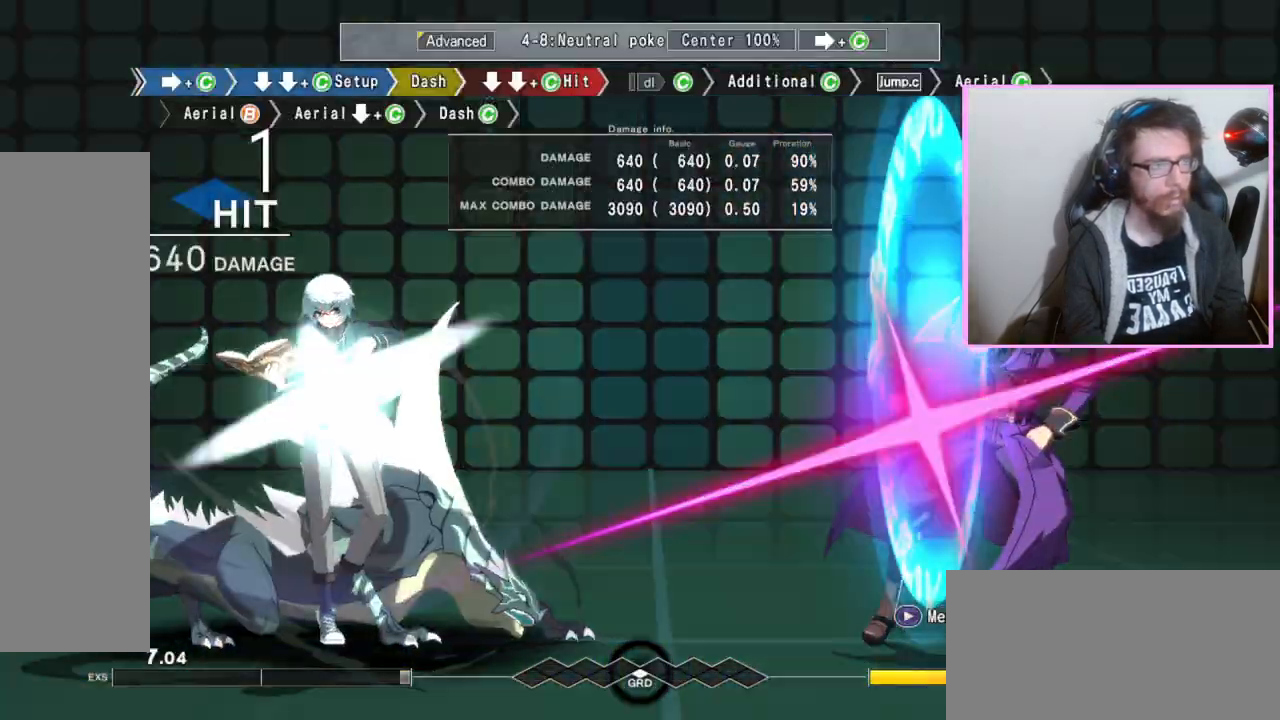
{"dt_ms": 500, "buttons": [], "events": []}
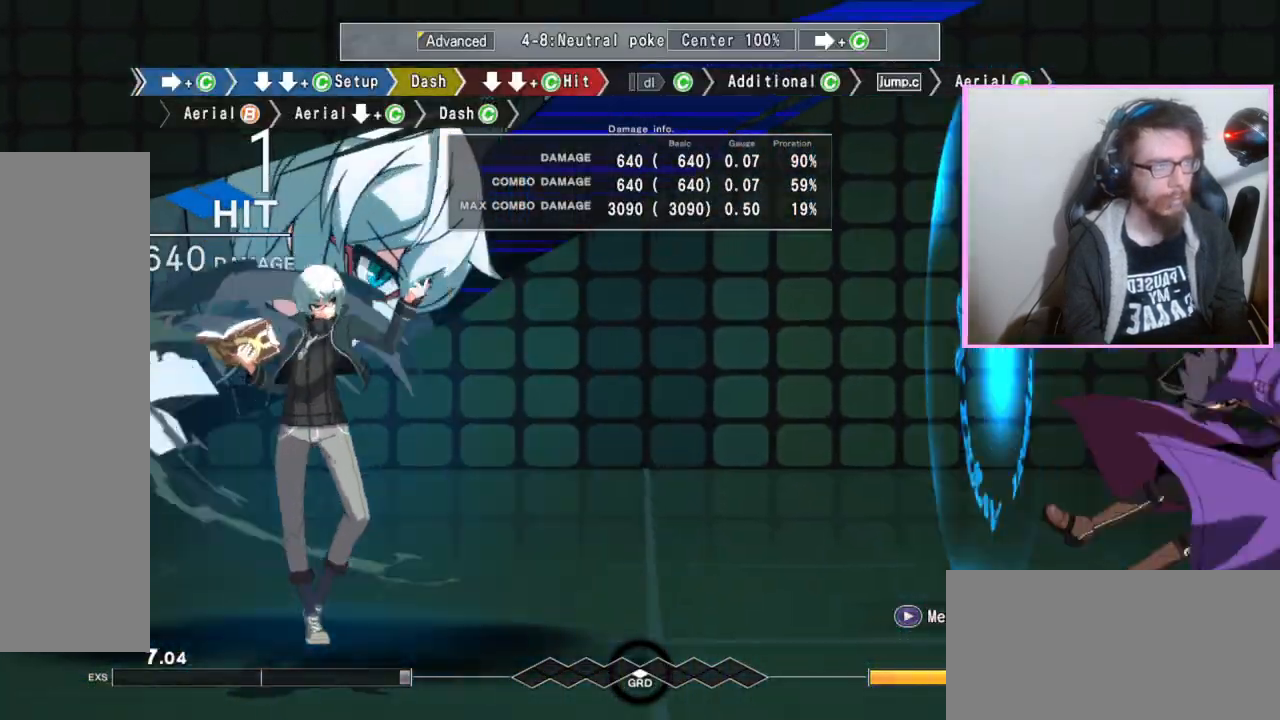
{"dt_ms": 500, "buttons": [], "events": []}
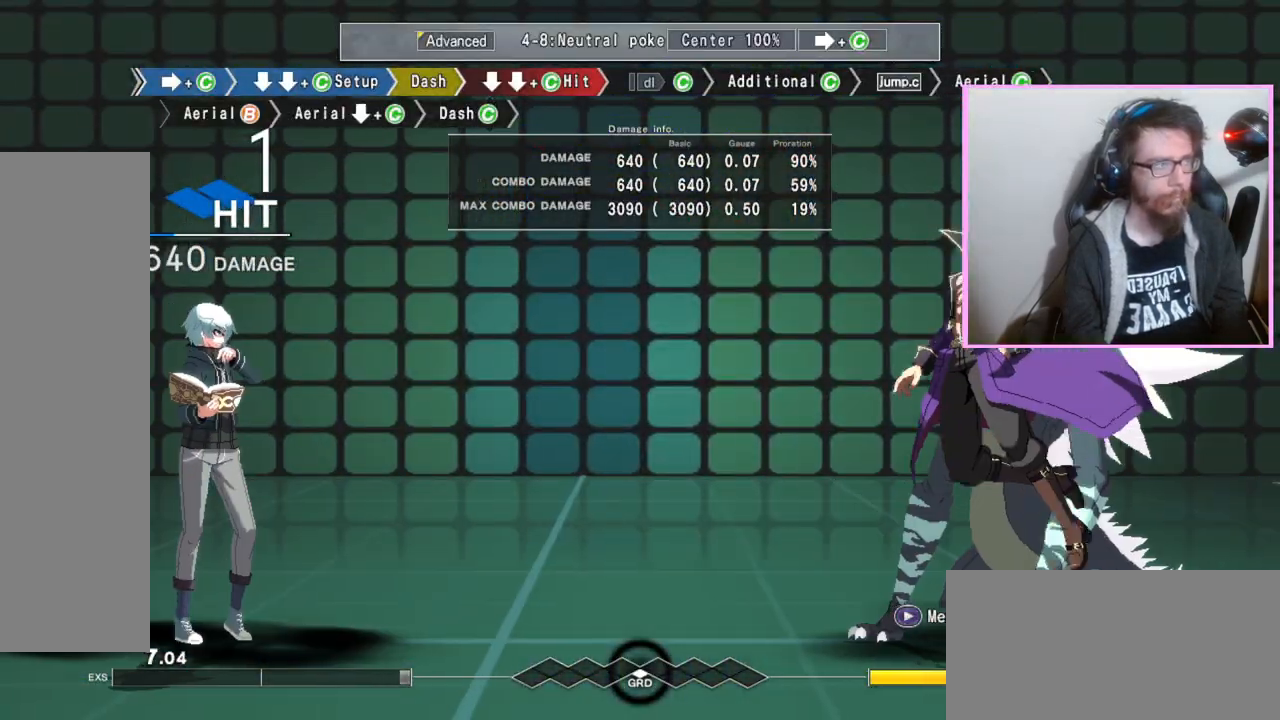
{"dt_ms": 500, "buttons": [], "events": []}
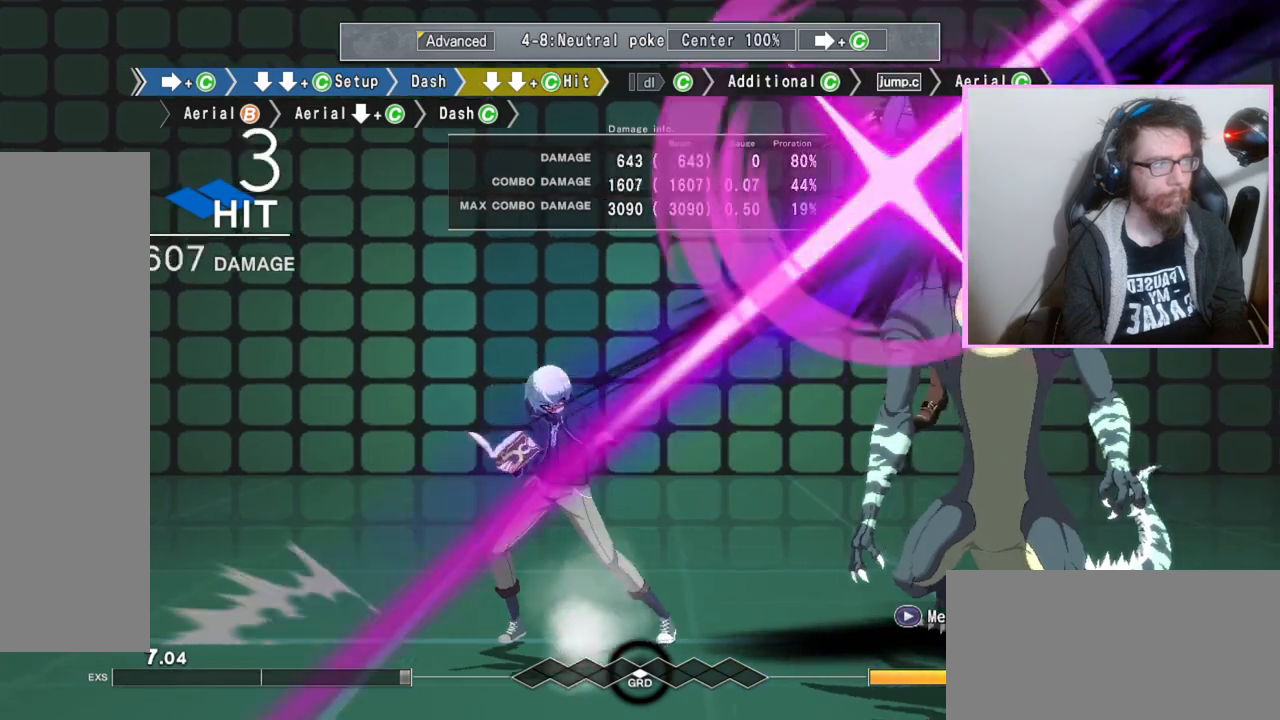
{"dt_ms": 500, "buttons": [], "events": []}
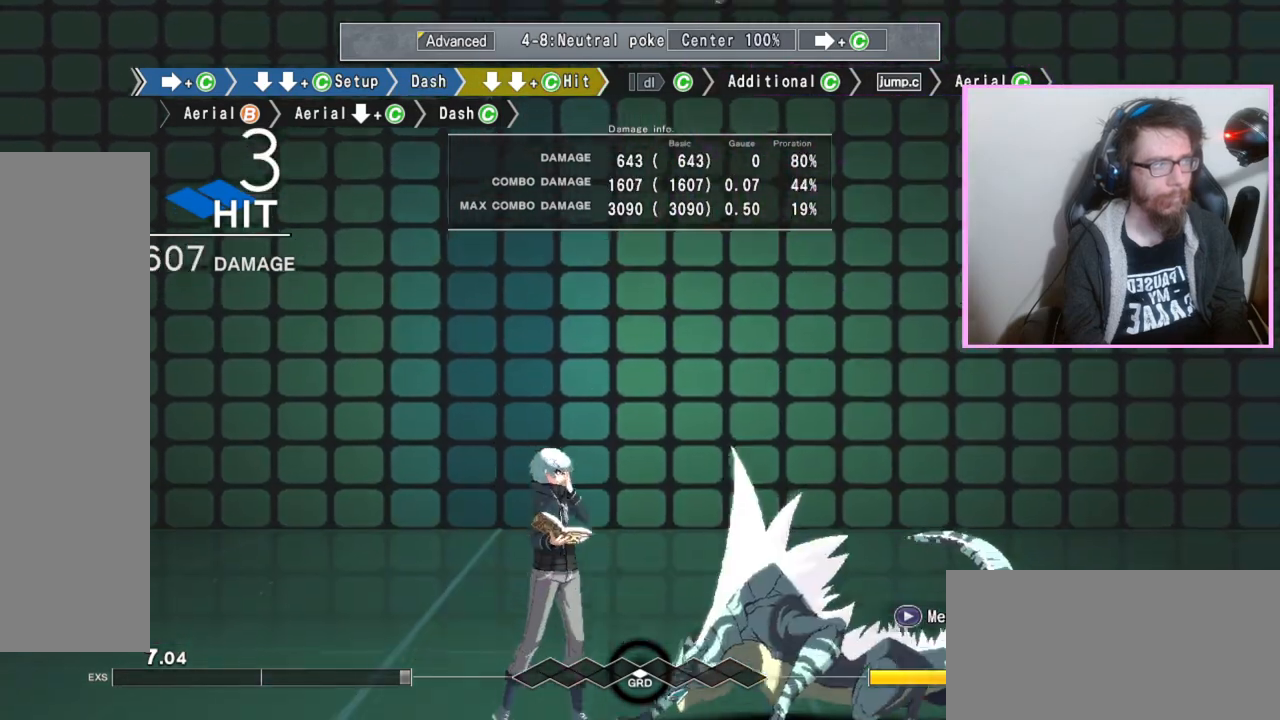
{"dt_ms": 500, "buttons": [], "events": [[417, "C", "down"], [500, "C", "up"]]}
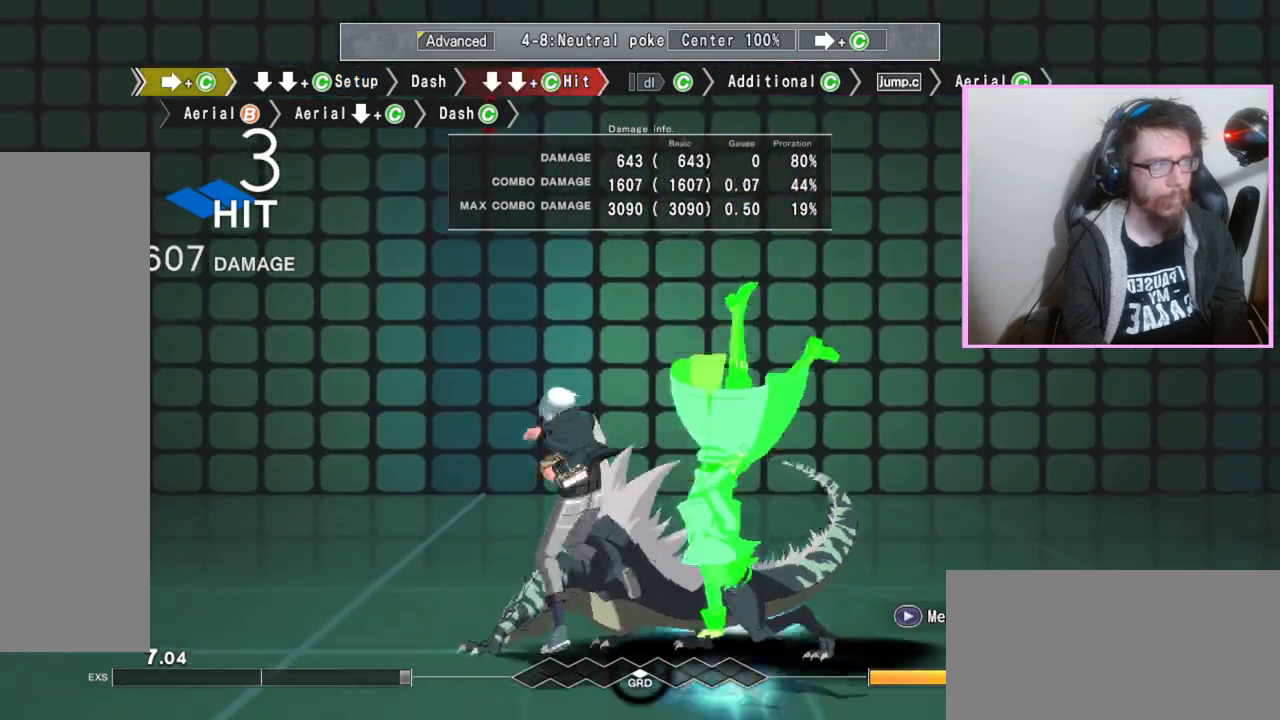
{"dt_ms": 500, "buttons": [], "events": [[150, "C", "down"], [250, "C", "up"]]}
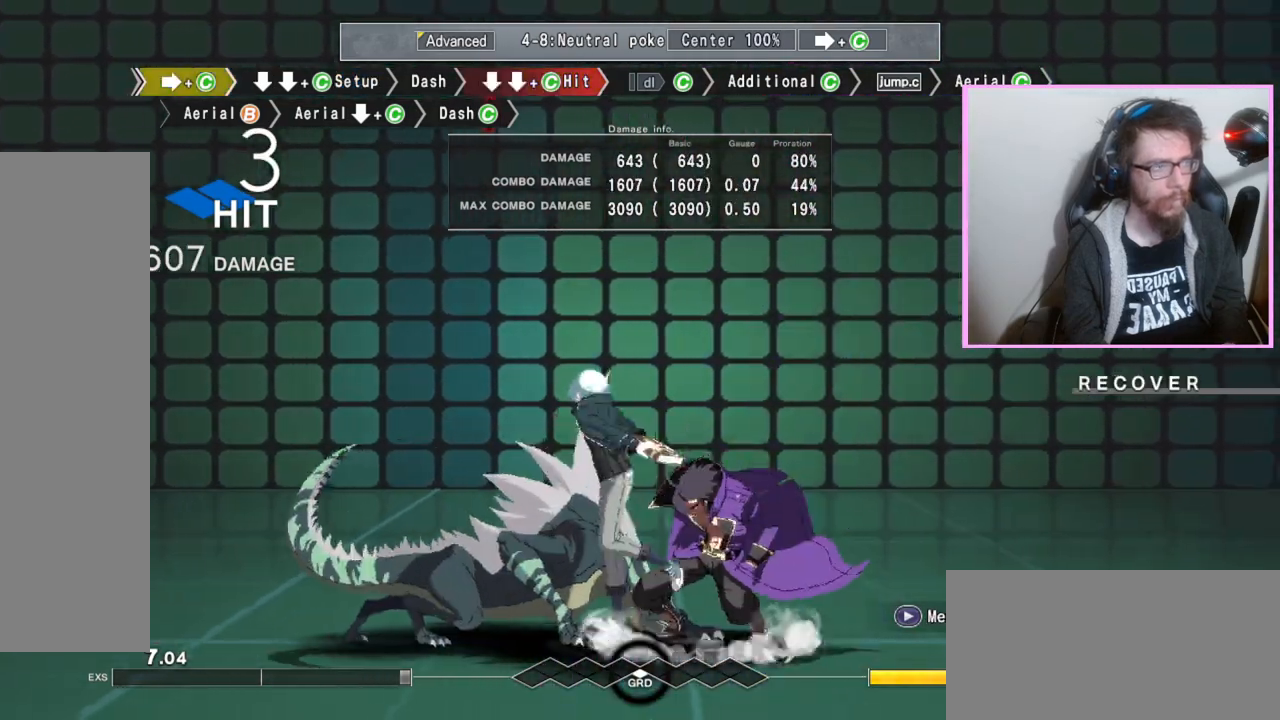
{"dt_ms": 500, "buttons": [], "events": []}
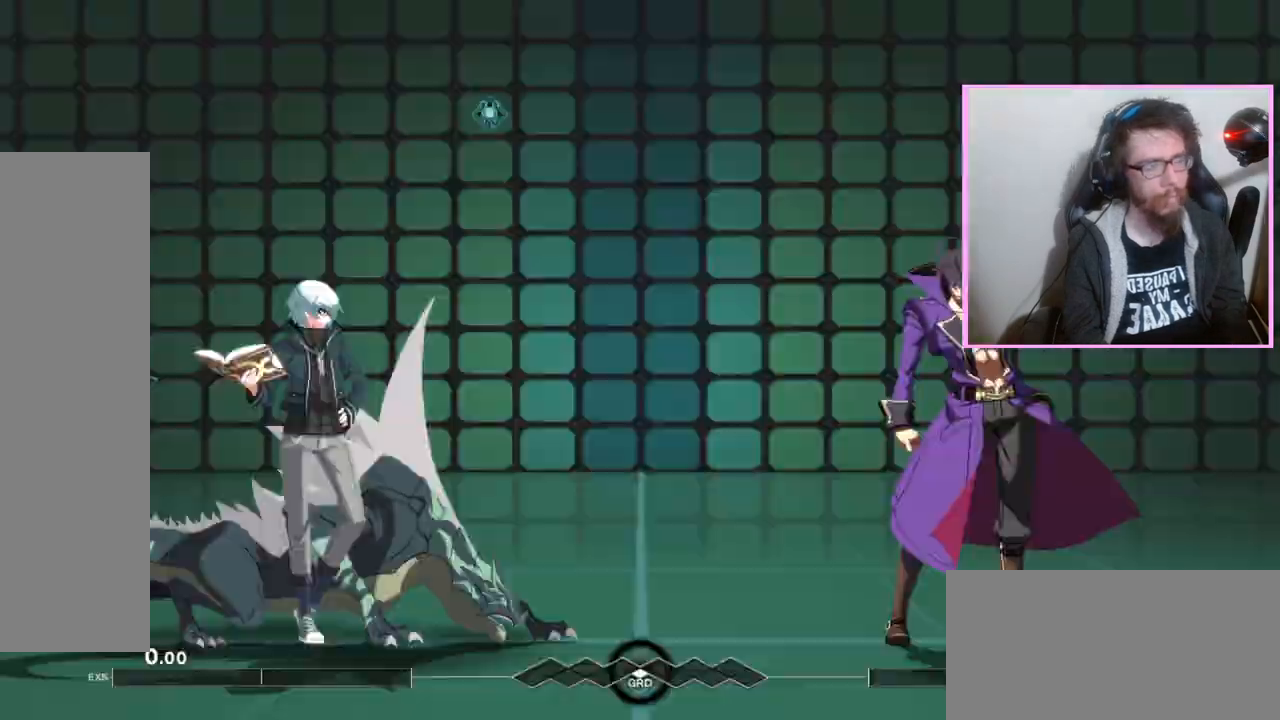
{"dt_ms": 1000, "buttons": []}
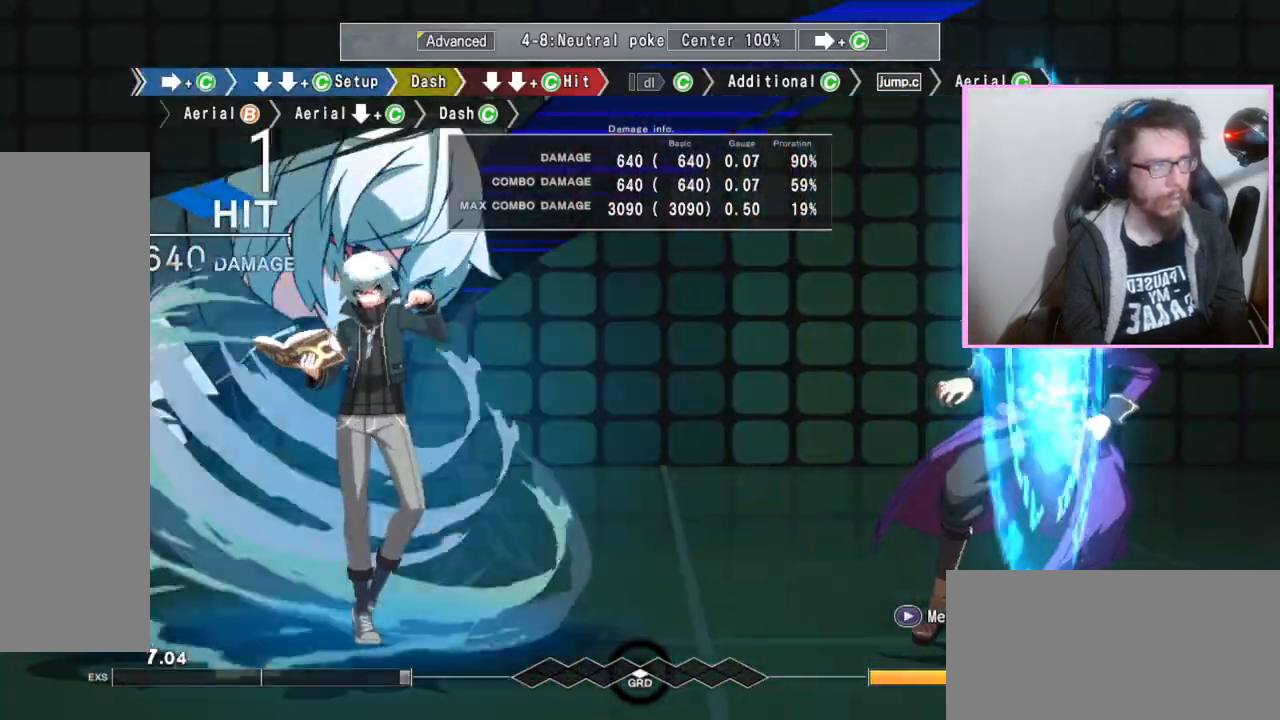
{"dt_ms": 500, "buttons": [], "events": []}
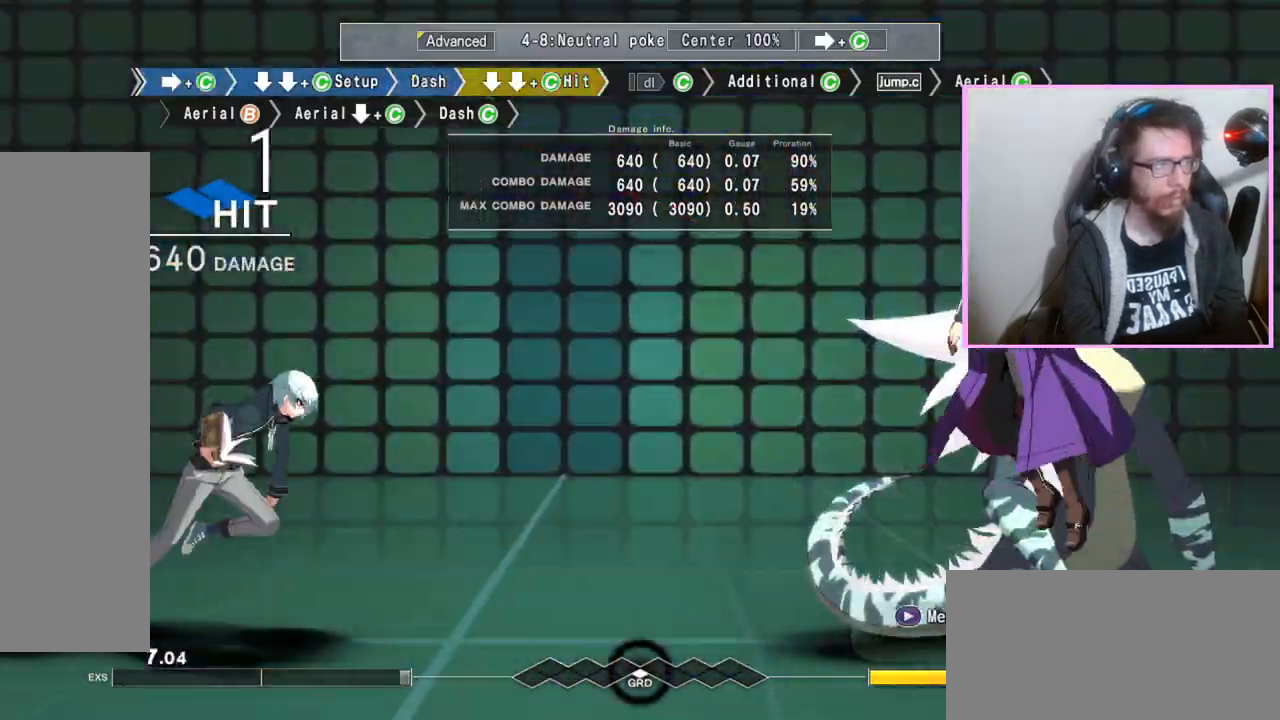
{"dt_ms": 500, "buttons": ["C"], "events": [[450, "C", "down"]]}
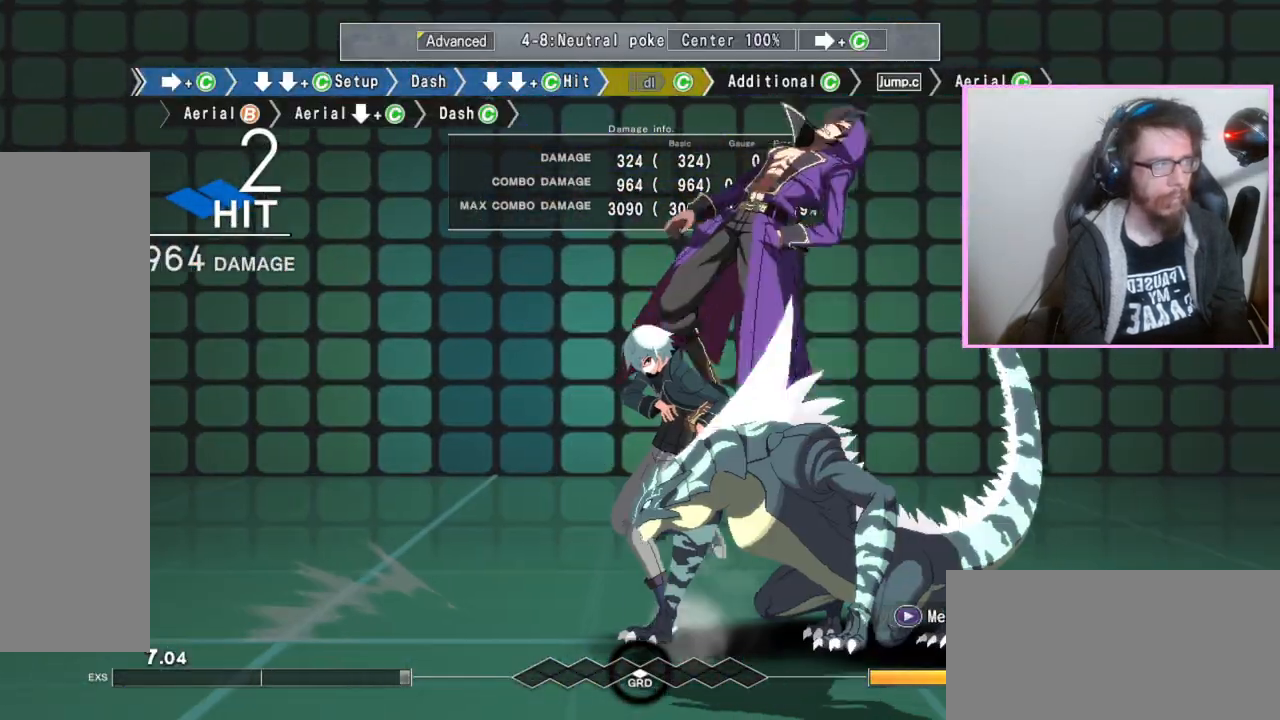
{"dt_ms": 500, "buttons": [], "events": [[17, "C", "up"], [200, "C", "down"], [300, "C", "up"]]}
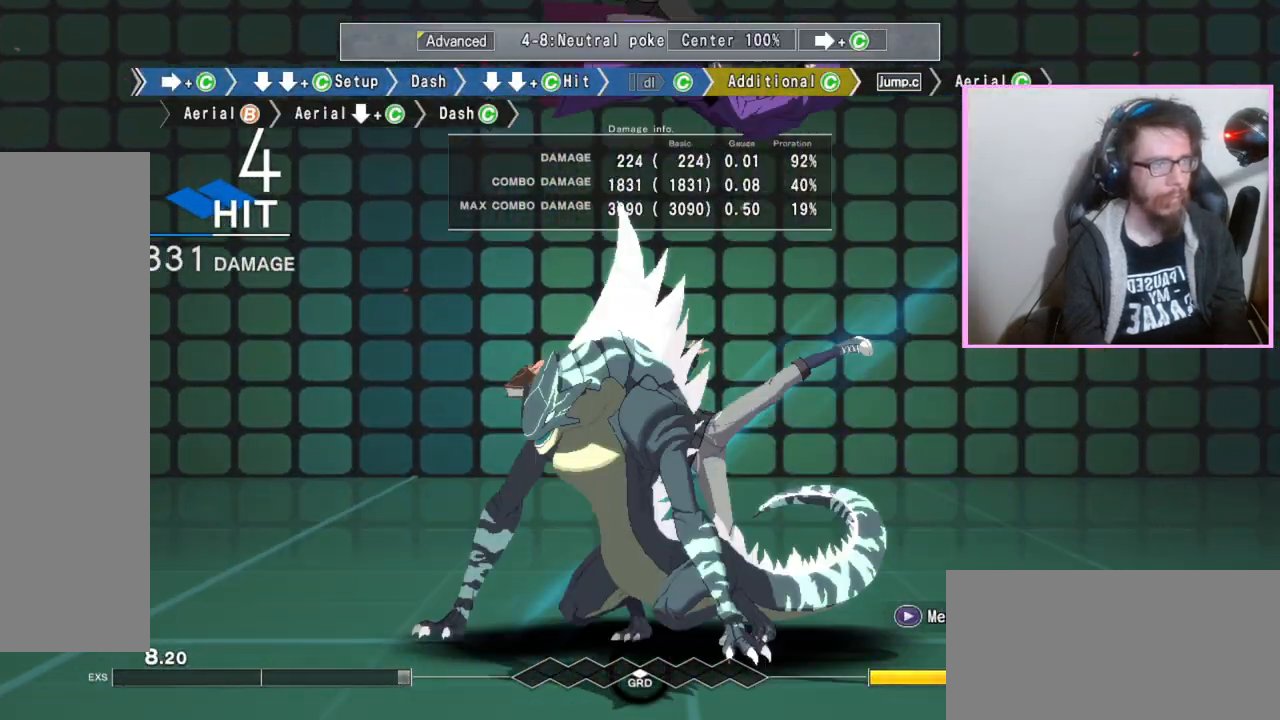
{"dt_ms": 500, "buttons": [], "events": []}
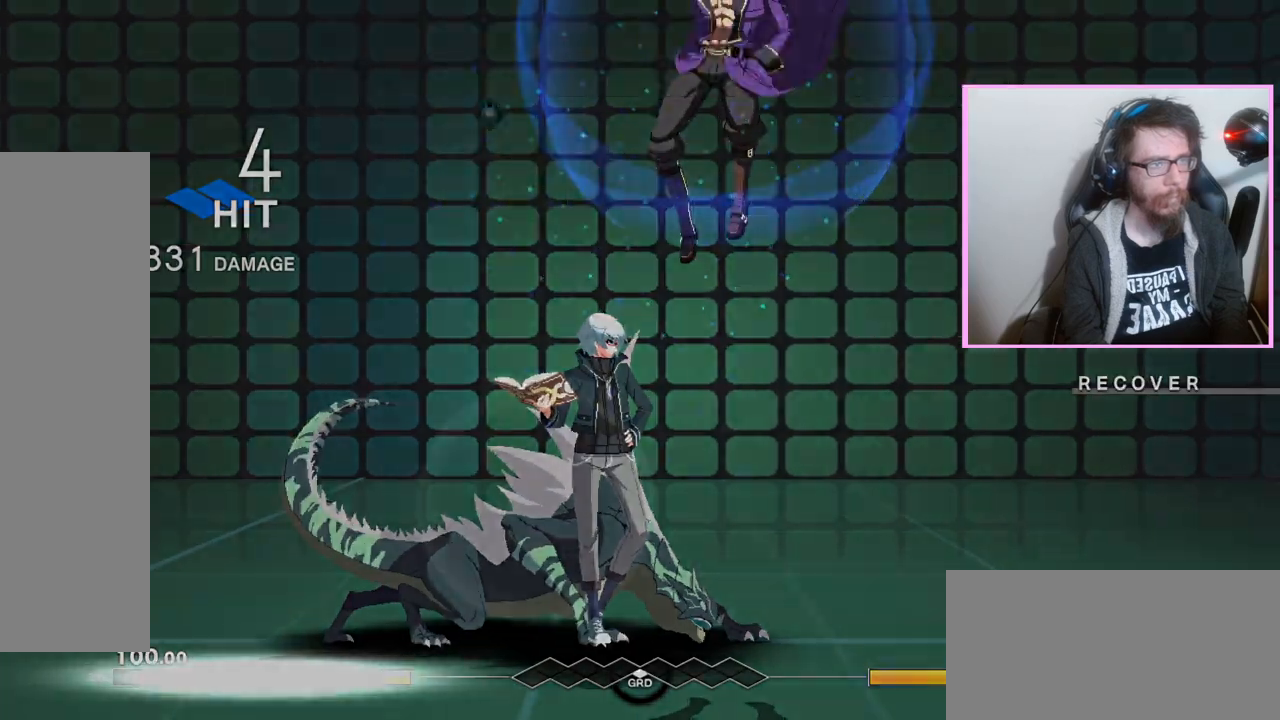
{"dt_ms": 500, "buttons": [], "events": []}
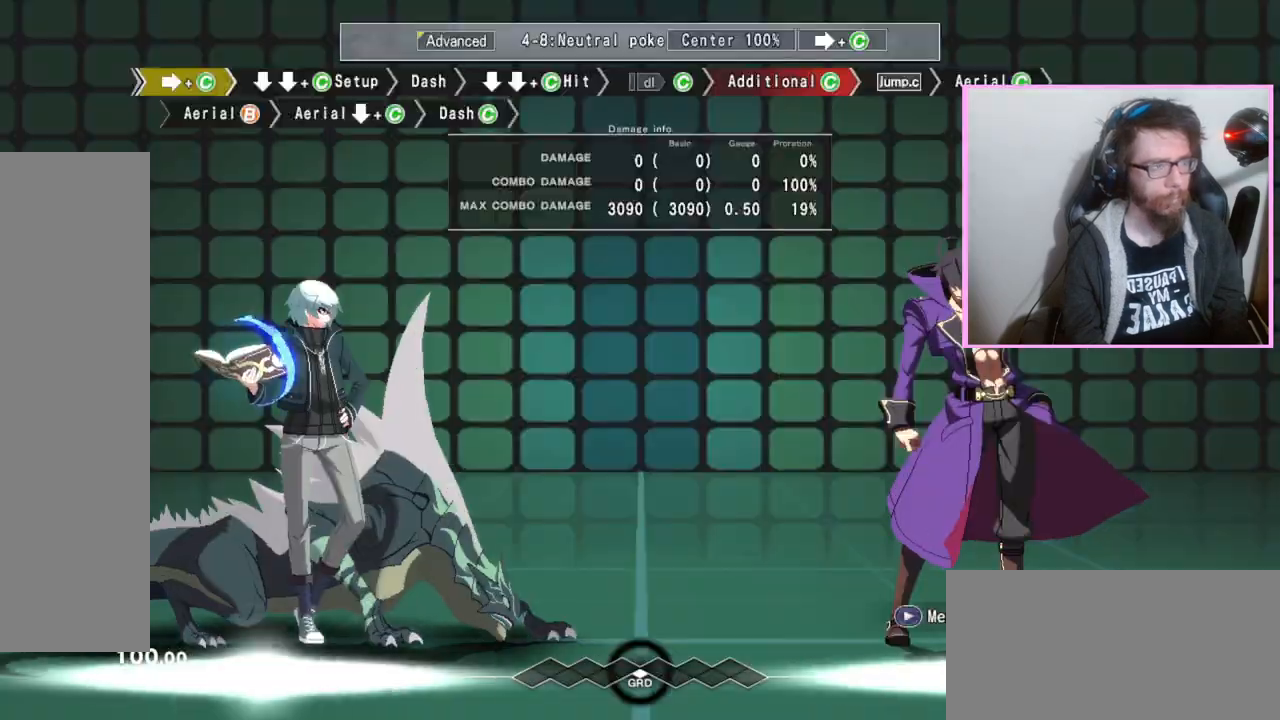
{"dt_ms": 500, "buttons": []}